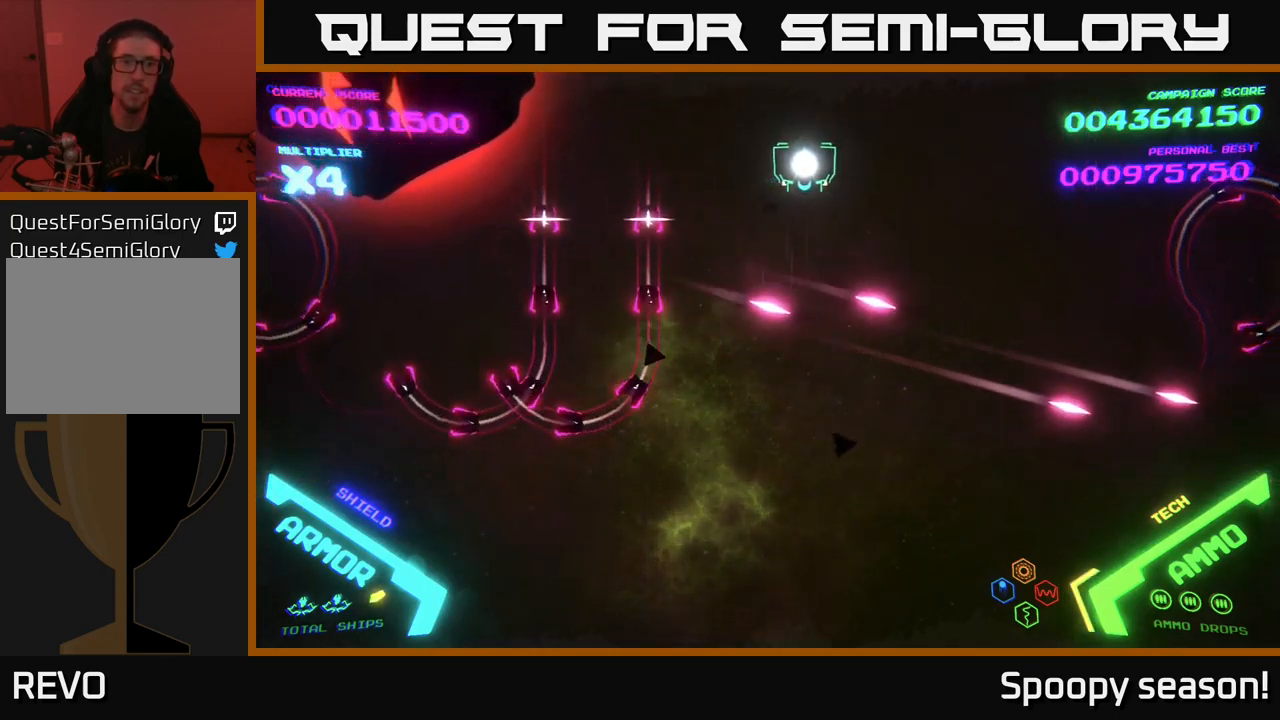
Gameplay with a controller (Xbox layout); each line is a JSON object with the inputs held at the frame after it. "events" lists button and stick changes between this image and that frame as [ms after this image, input, new state], when the widget could be followed in between.
{"buttons": ["B"], "left_stick": "down", "right_stick": "center", "events": [[167, "left_stick", "down"], [200, "B", "down"]]}
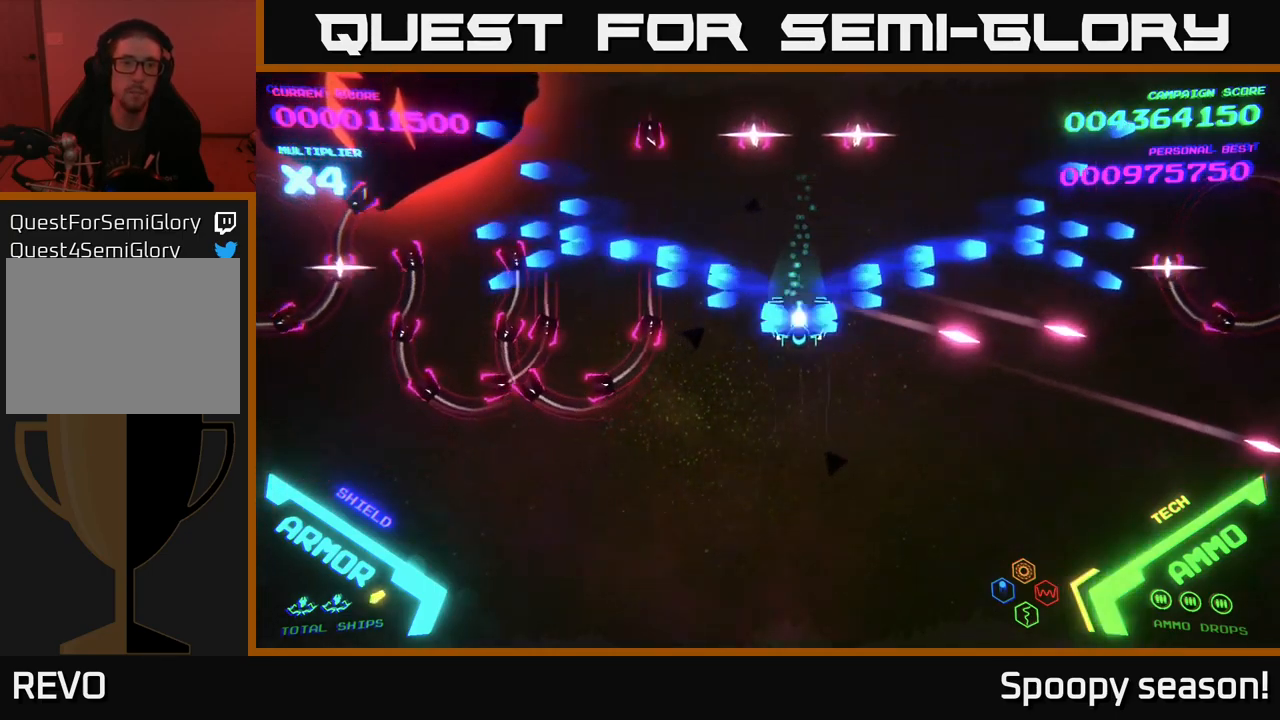
{"buttons": ["B"], "left_stick": "up-right", "right_stick": "center", "events": [[167, "left_stick", "up-right"]]}
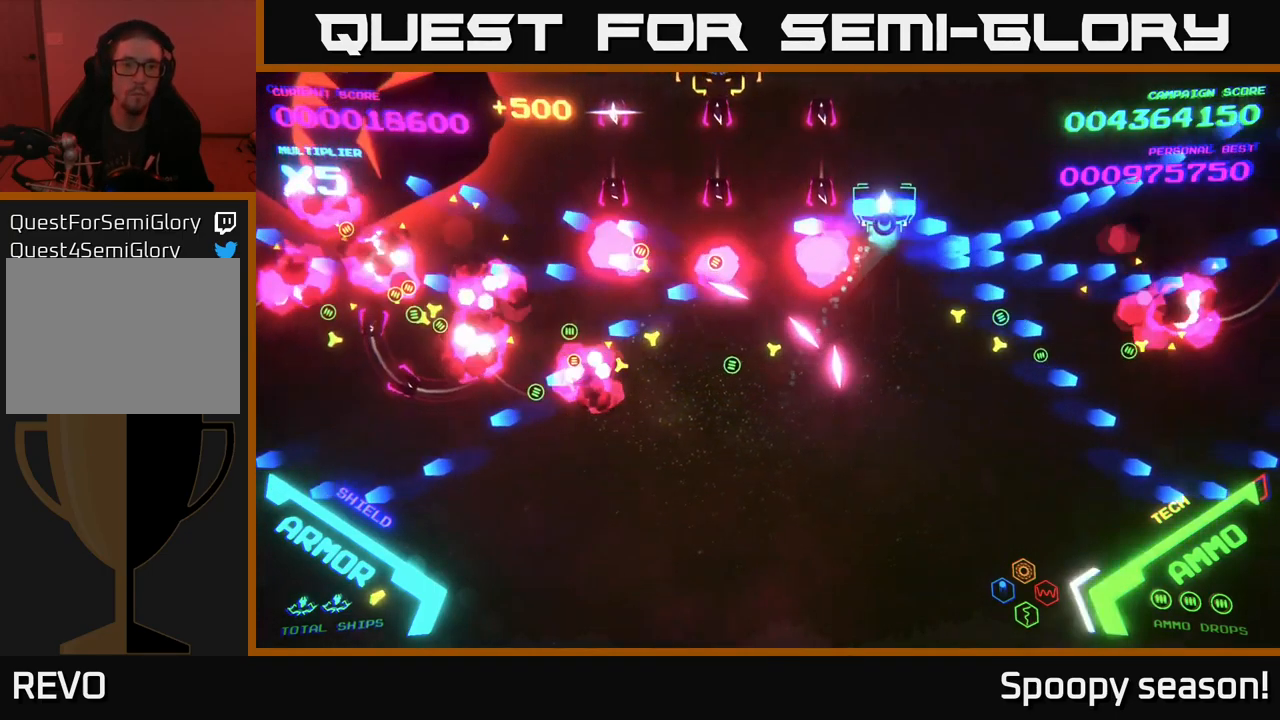
{"buttons": ["B"], "left_stick": "left", "right_stick": "center", "events": [[67, "left_stick", "up"], [317, "B", "up"], [350, "left_stick", "left"], [383, "B", "down"]]}
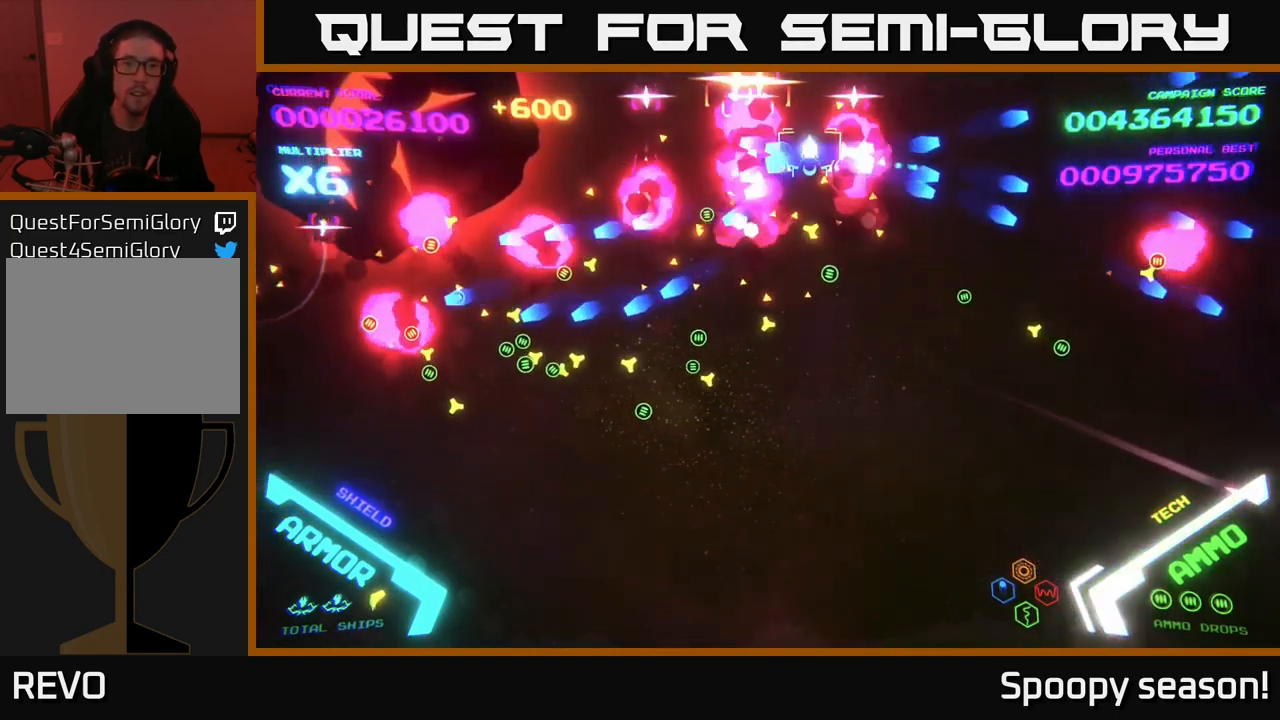
{"buttons": ["B"], "left_stick": "up-right", "right_stick": "center", "events": [[100, "B", "up"], [200, "X", "down"], [217, "left_stick", "down-right"], [233, "X", "up"], [383, "B", "down"], [383, "left_stick", "right"], [500, "left_stick", "up-right"]]}
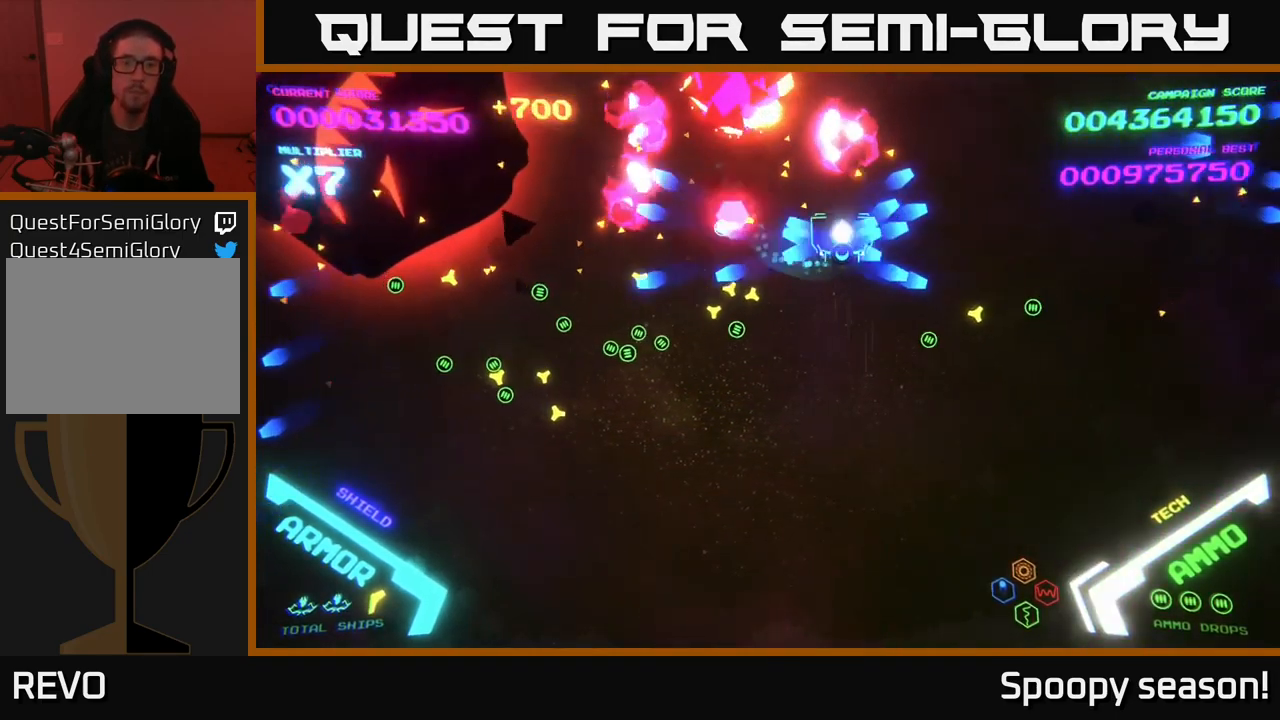
{"buttons": ["B"], "left_stick": "up-left", "right_stick": "center", "events": [[200, "B", "up"], [200, "left_stick", "up-left"], [250, "B", "down"], [267, "left_stick", "down-left"], [350, "B", "up"], [400, "B", "down"], [467, "left_stick", "up-left"]]}
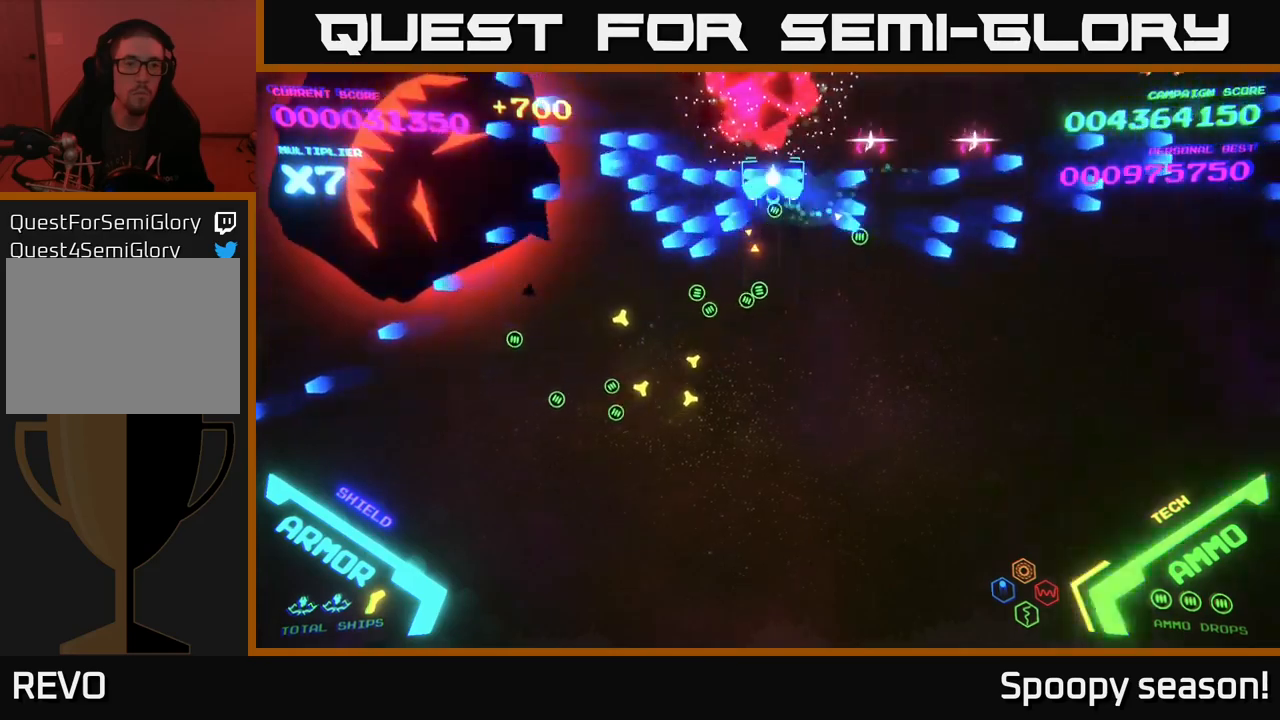
{"buttons": [], "left_stick": "up-left", "right_stick": "center", "events": [[34, "left_stick", "up-right"], [84, "left_stick", "down-right"], [184, "B", "up"], [200, "B", "down"], [350, "B", "up"], [350, "left_stick", "down-left"], [500, "left_stick", "up-left"]]}
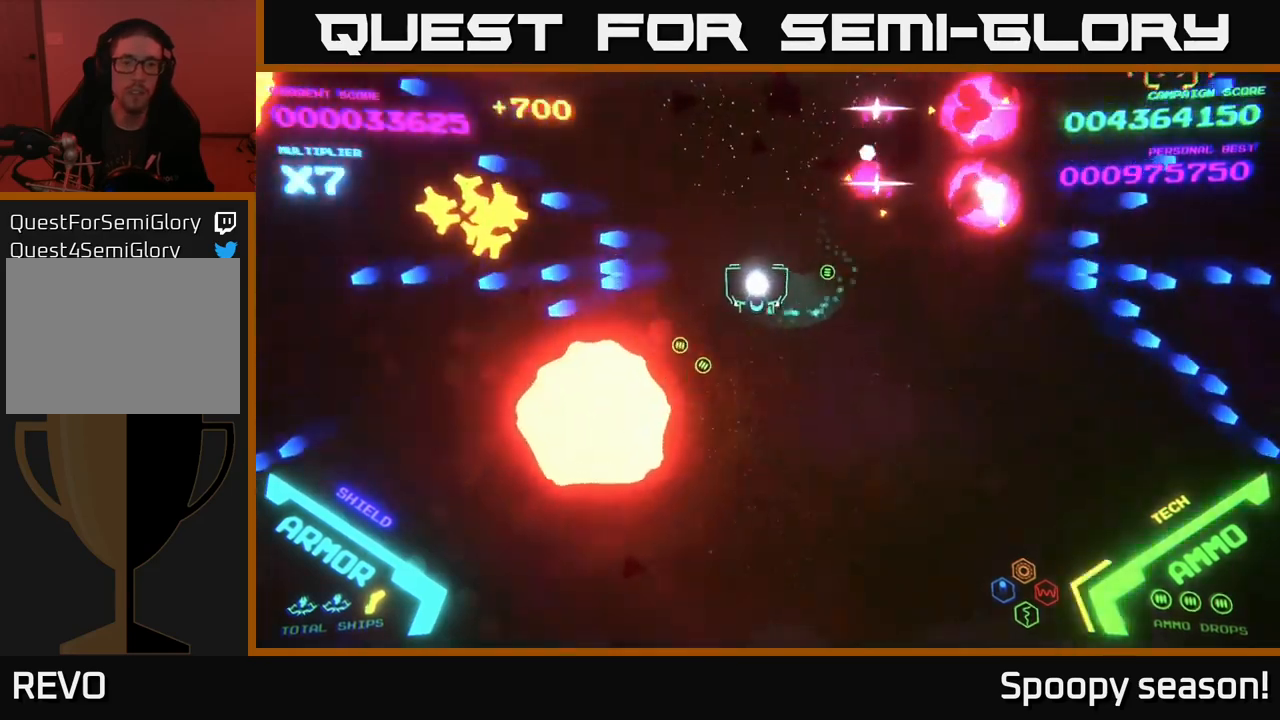
{"buttons": [], "left_stick": "down", "right_stick": "center", "events": [[134, "left_stick", "up"], [167, "B", "down"], [400, "left_stick", "down"], [500, "B", "up"]]}
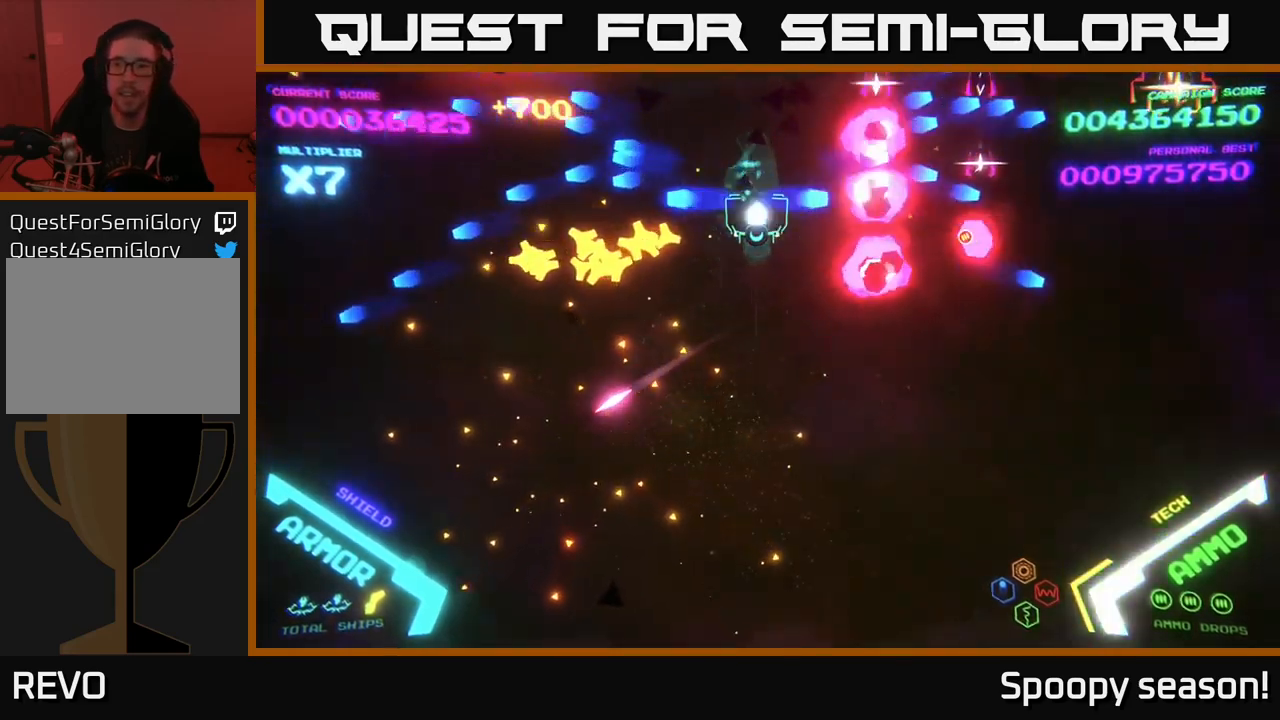
{"buttons": ["B"], "left_stick": "up-right", "right_stick": "center", "events": [[67, "B", "down"], [67, "left_stick", "right"], [217, "B", "up"], [234, "B", "down"], [250, "left_stick", "up-right"], [367, "B", "up"], [400, "B", "down"]]}
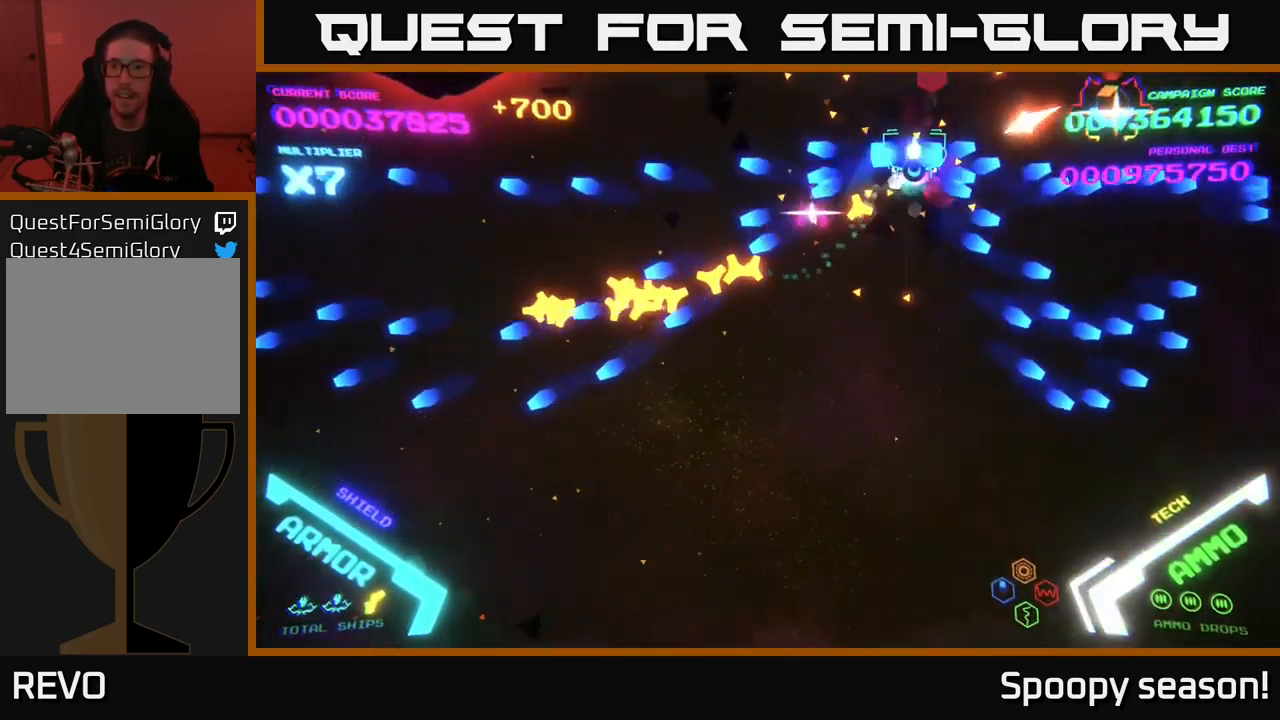
{"buttons": [], "left_stick": "down-right", "right_stick": "center", "events": [[250, "B", "up"], [317, "B", "down"], [450, "B", "up"], [500, "left_stick", "down-right"]]}
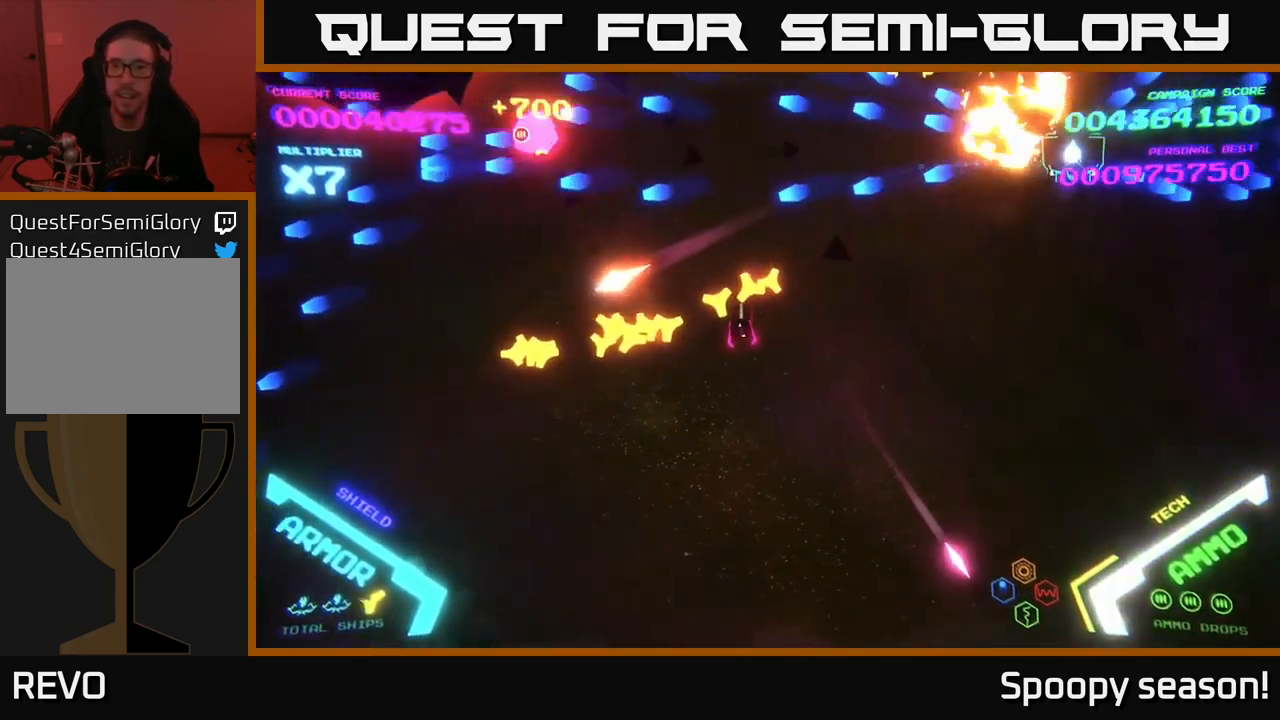
{"buttons": ["B"], "left_stick": "down-left", "right_stick": "center", "events": [[100, "left_stick", "down-left"], [167, "B", "down"], [300, "left_stick", "down"], [500, "left_stick", "down-left"]]}
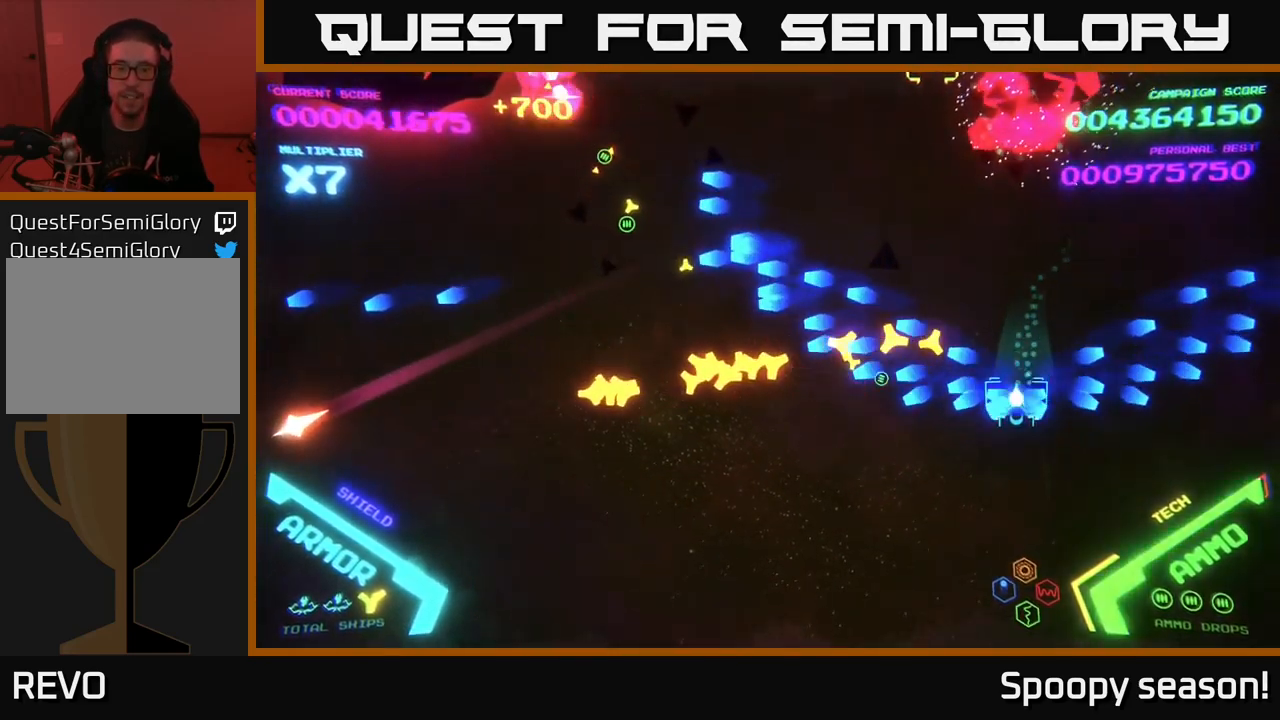
{"buttons": [], "left_stick": "up-left", "right_stick": "center", "events": [[67, "B", "up"], [100, "left_stick", "left"], [150, "B", "down"], [300, "B", "up"], [384, "left_stick", "up-left"]]}
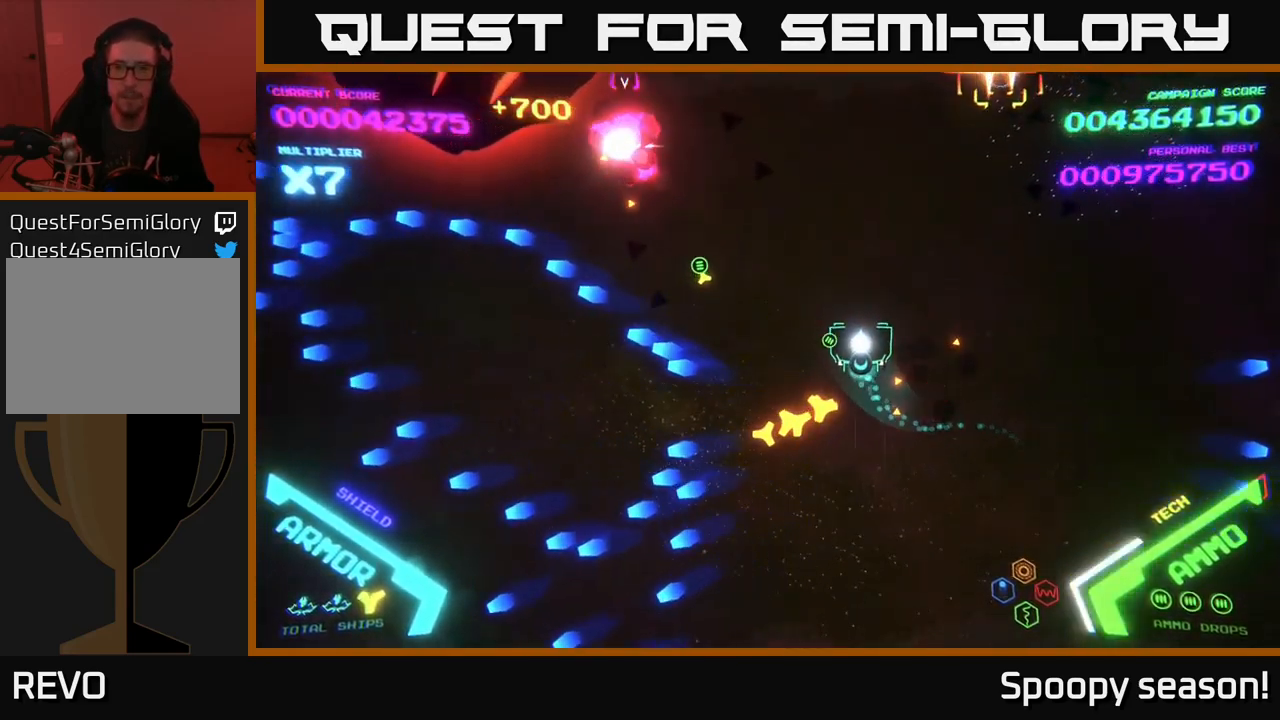
{"buttons": ["B"], "left_stick": "up", "right_stick": "center", "events": [[67, "left_stick", "up-right"], [267, "left_stick", "up-left"], [384, "left_stick", "up"], [434, "B", "down"]]}
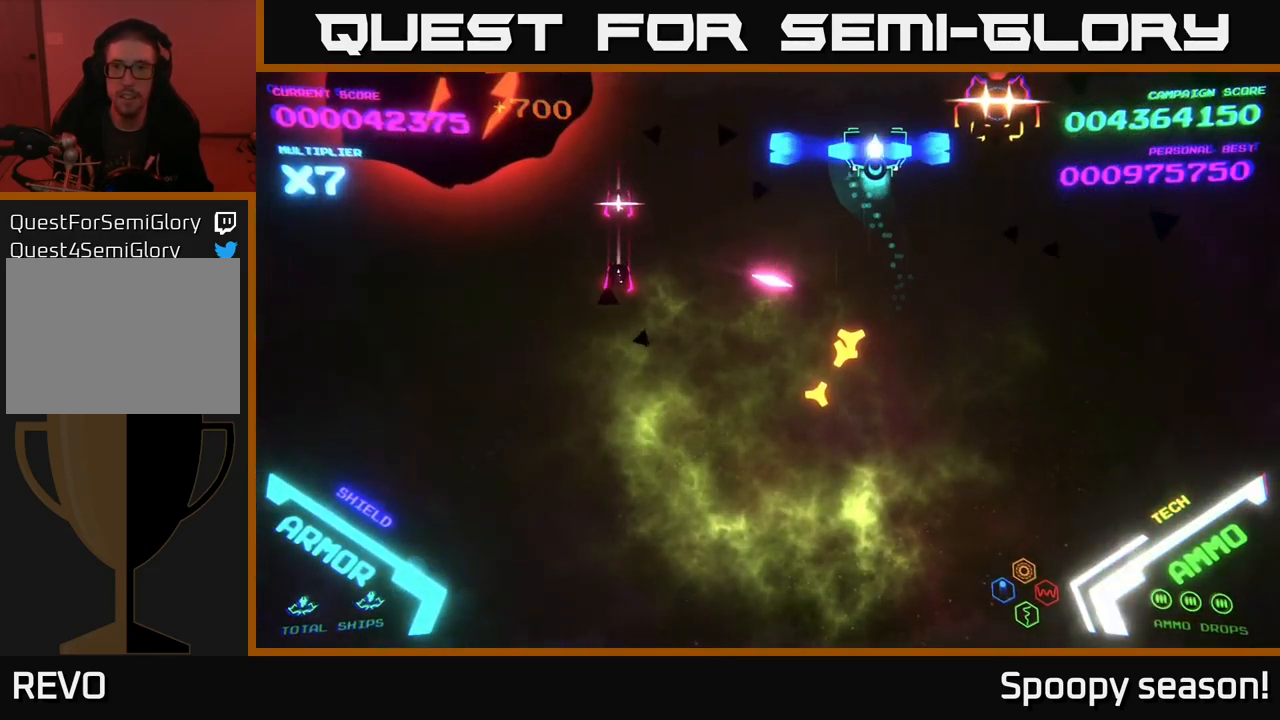
{"buttons": [], "left_stick": "down-right", "right_stick": "center", "events": [[150, "left_stick", "left"], [200, "left_stick", "down-left"], [317, "B", "up"], [334, "left_stick", "down"], [400, "B", "down"], [450, "left_stick", "down-right"], [500, "B", "up"]]}
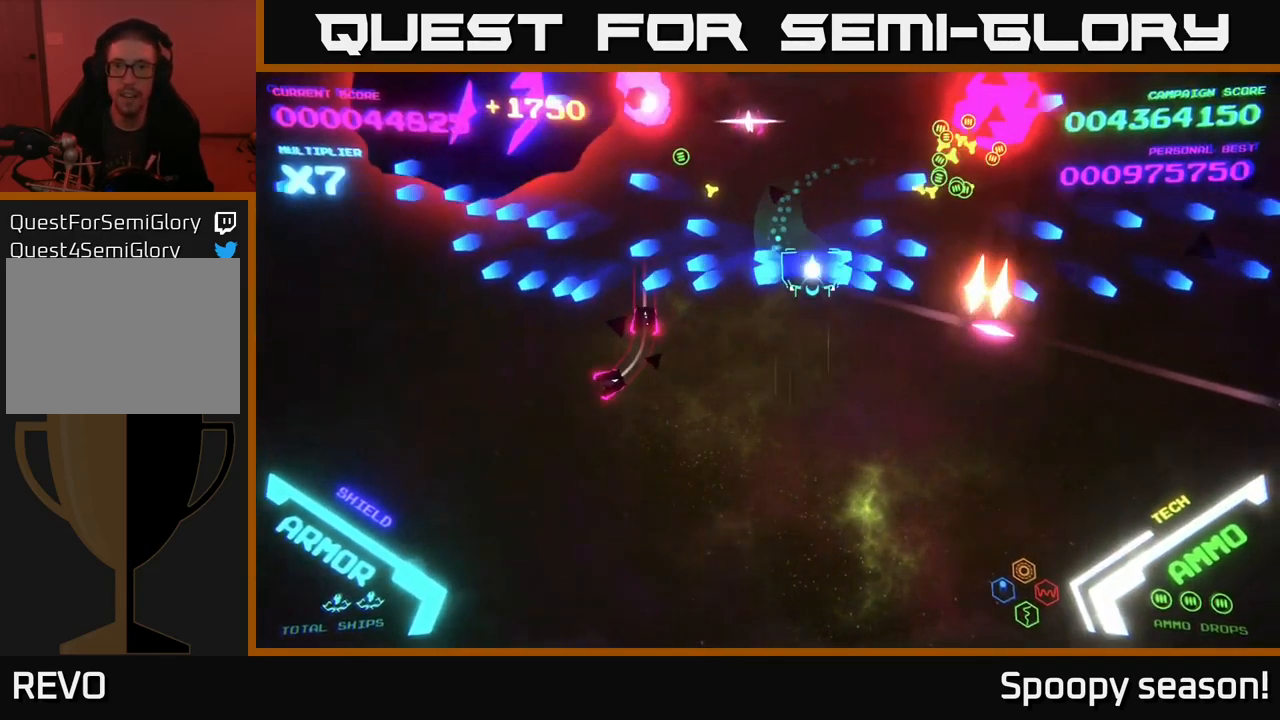
{"buttons": [], "left_stick": "up-right", "right_stick": "center", "events": [[117, "left_stick", "center"], [200, "left_stick", "right"], [350, "left_stick", "up-right"]]}
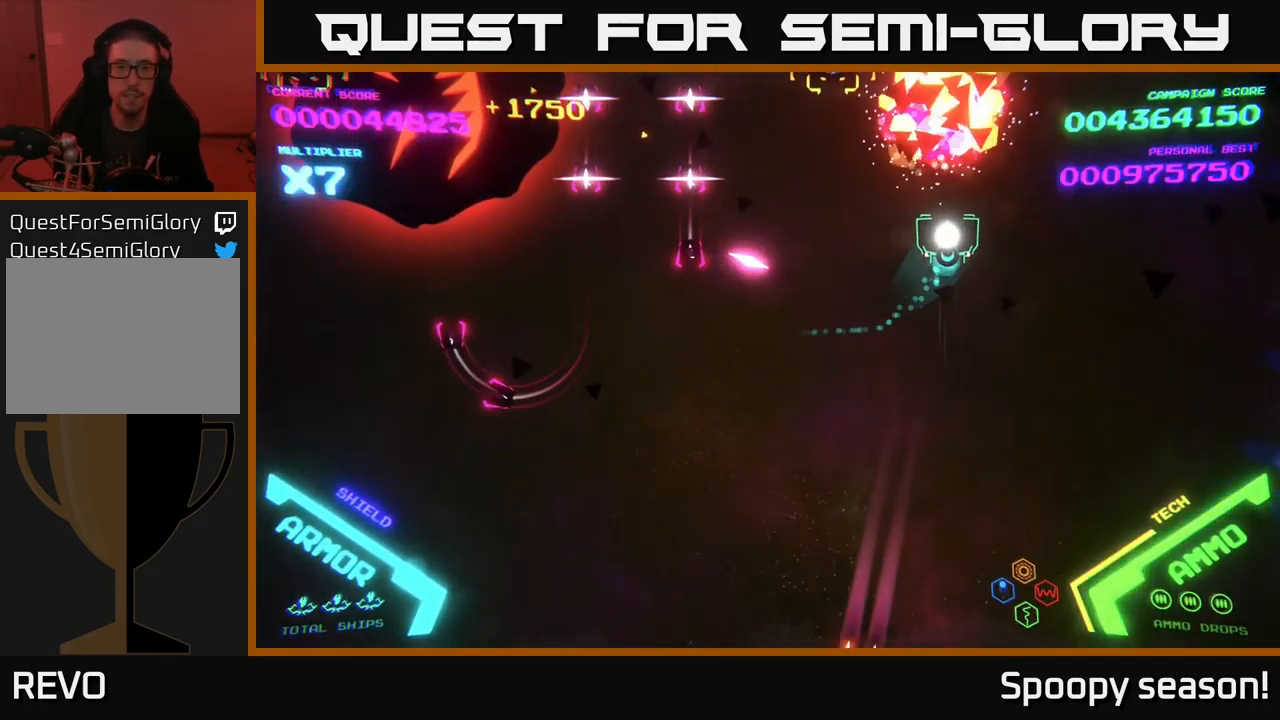
{"buttons": [], "left_stick": "left", "right_stick": "center", "events": [[34, "left_stick", "up"], [217, "left_stick", "right"], [400, "left_stick", "left"]]}
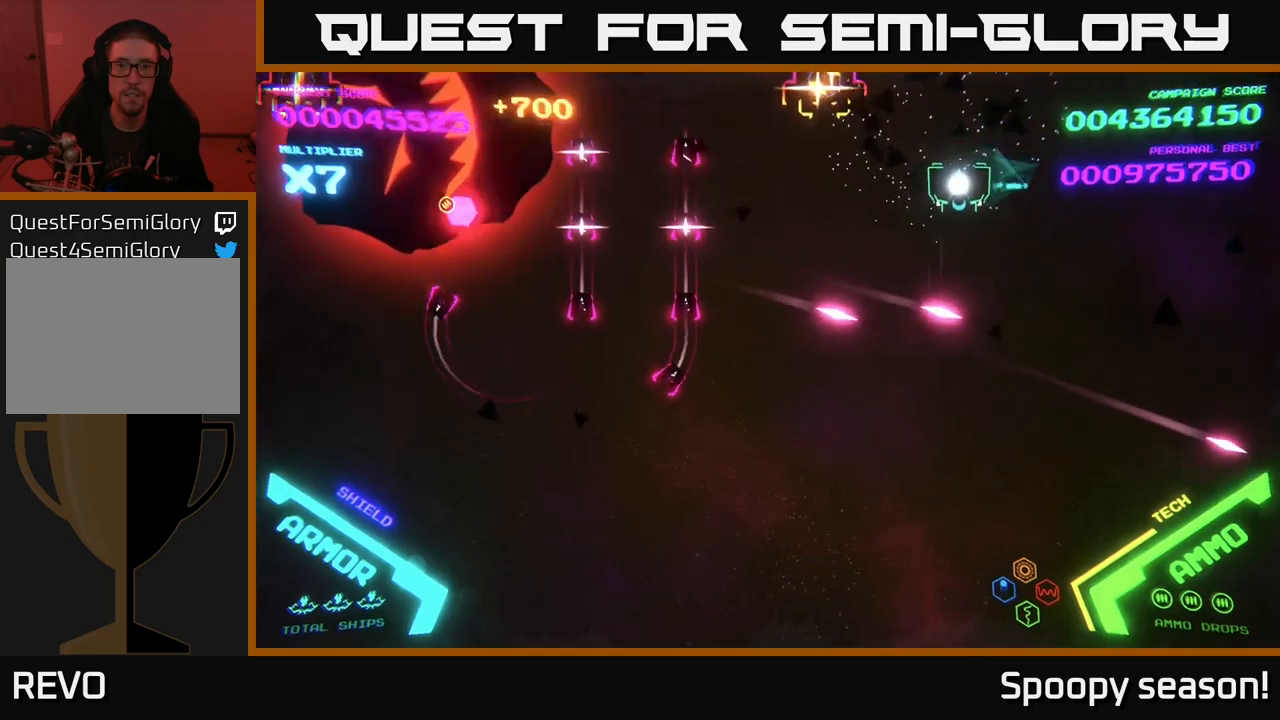
{"buttons": [], "left_stick": "up-right", "right_stick": "center", "events": [[283, "X", "down"], [283, "left_stick", "down"], [350, "X", "up"], [383, "left_stick", "up-right"]]}
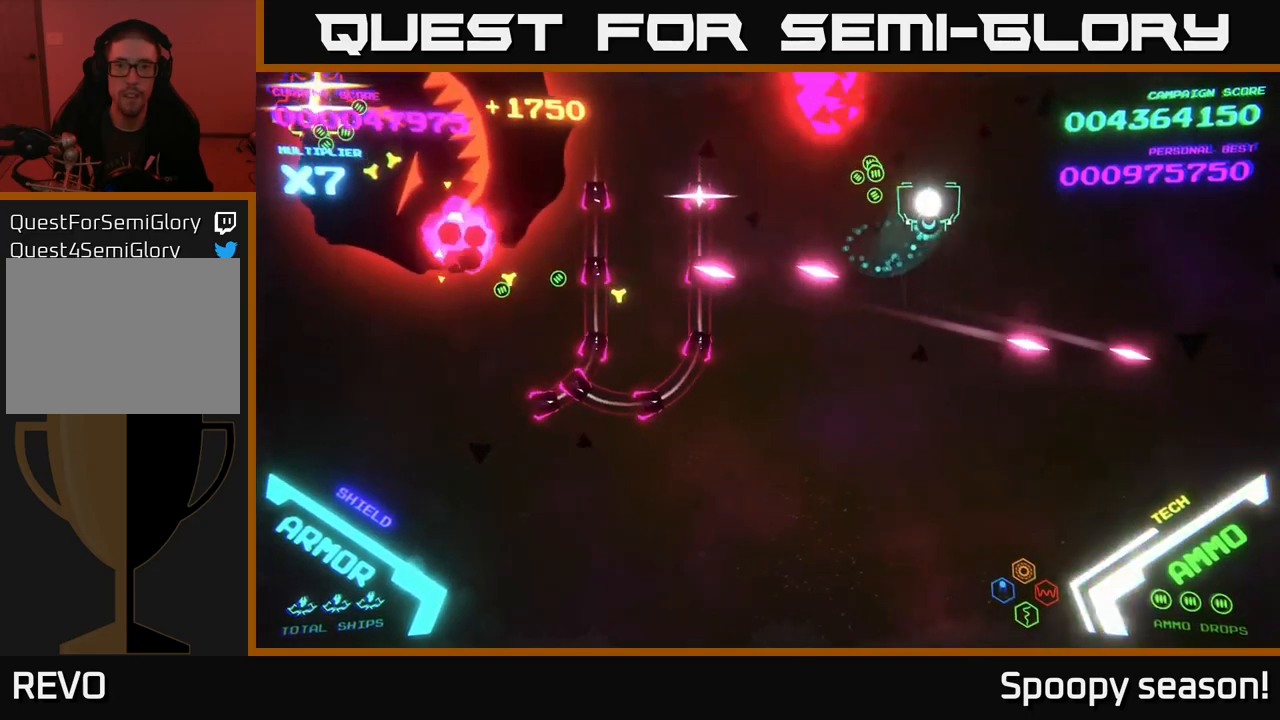
{"buttons": ["B"], "left_stick": "down-left", "right_stick": "center", "events": [[266, "left_stick", "up-left"], [366, "left_stick", "down-left"], [450, "B", "down"]]}
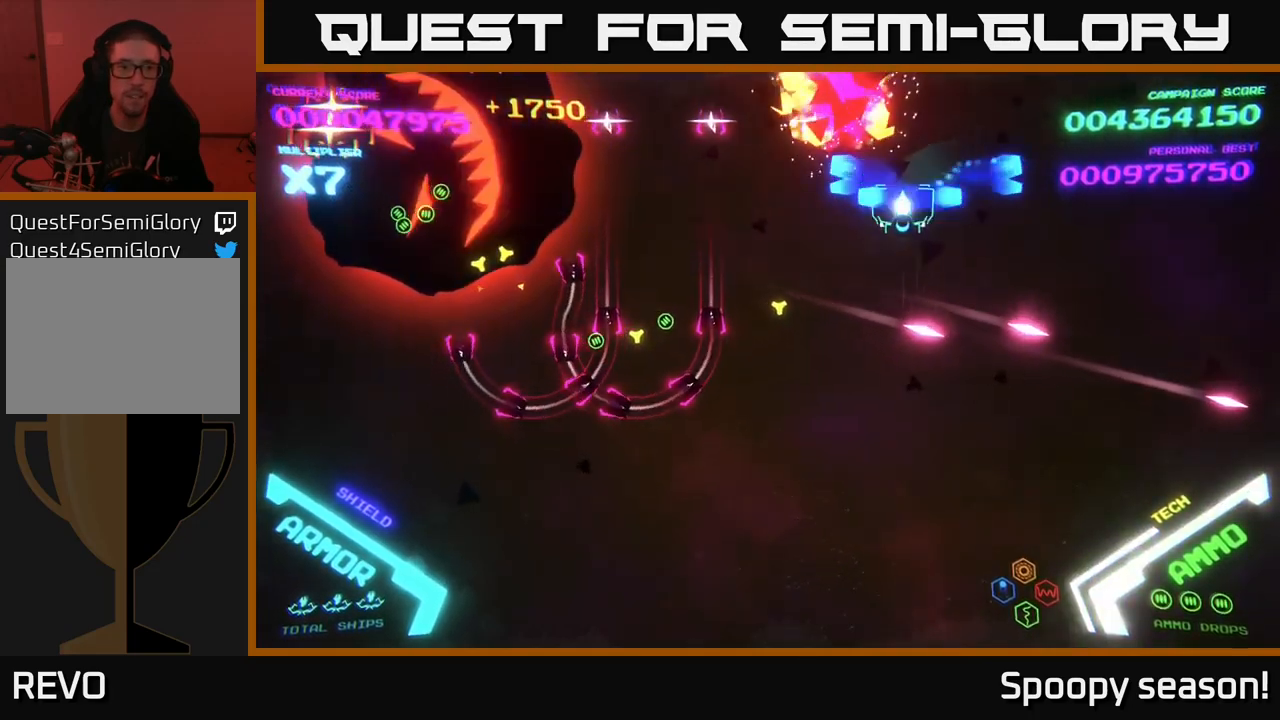
{"buttons": ["B"], "left_stick": "up", "right_stick": "center", "events": [[233, "left_stick", "up-left"], [333, "left_stick", "up"]]}
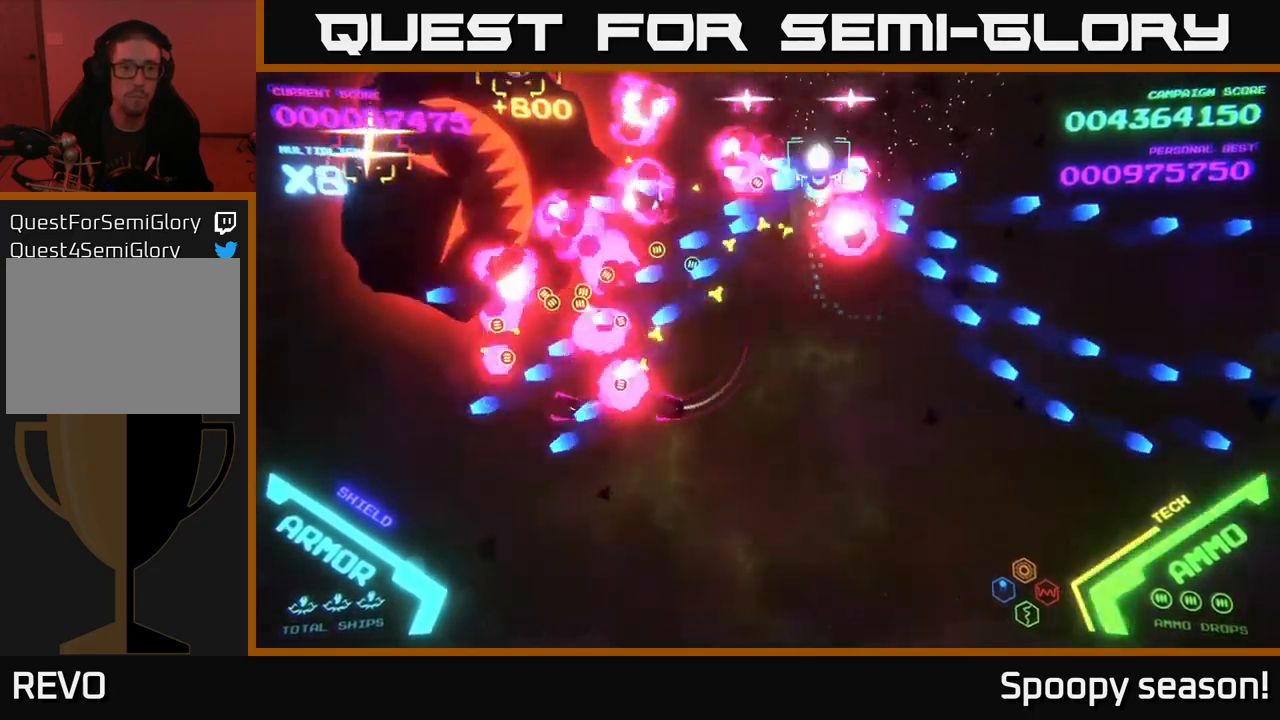
{"buttons": ["B"], "left_stick": "left", "right_stick": "center", "events": [[116, "left_stick", "down"], [350, "left_stick", "up"], [483, "left_stick", "left"]]}
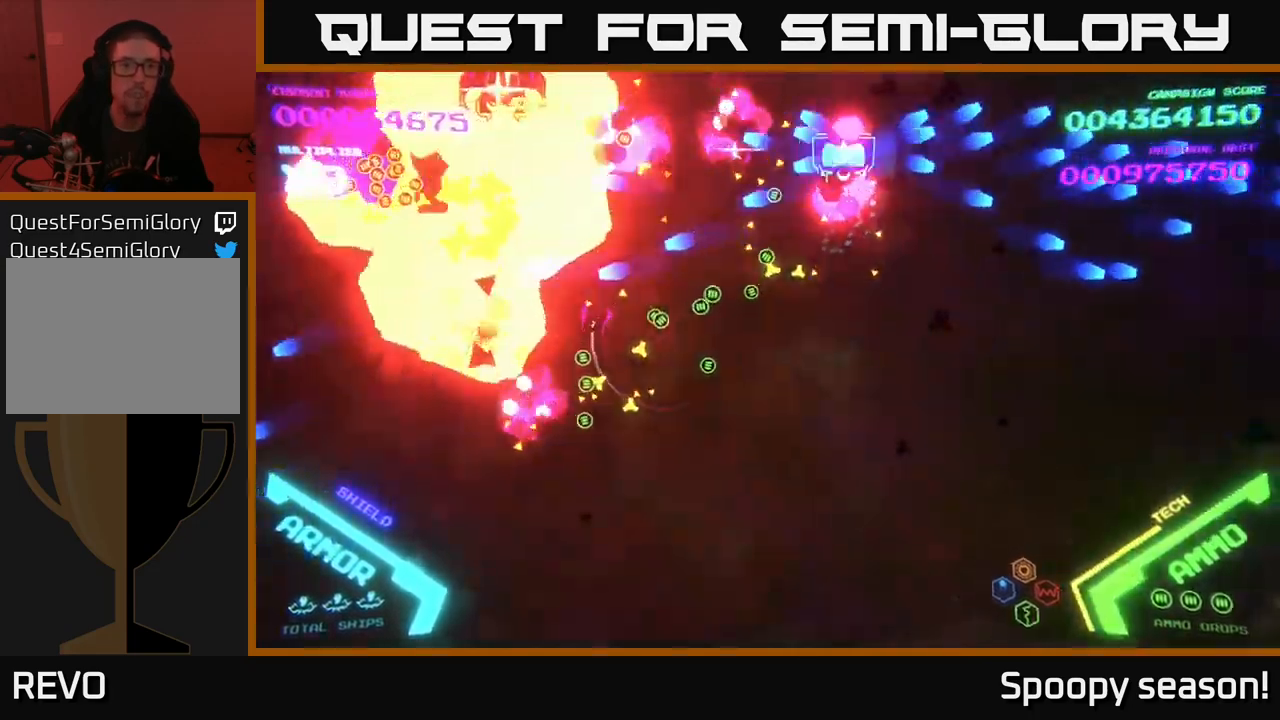
{"buttons": ["B"], "left_stick": "down-left", "right_stick": "center", "events": [[66, "left_stick", "down"], [166, "left_stick", "right"], [233, "B", "up"], [266, "B", "down"], [283, "left_stick", "down"], [383, "B", "up"], [400, "left_stick", "down-left"], [416, "B", "down"]]}
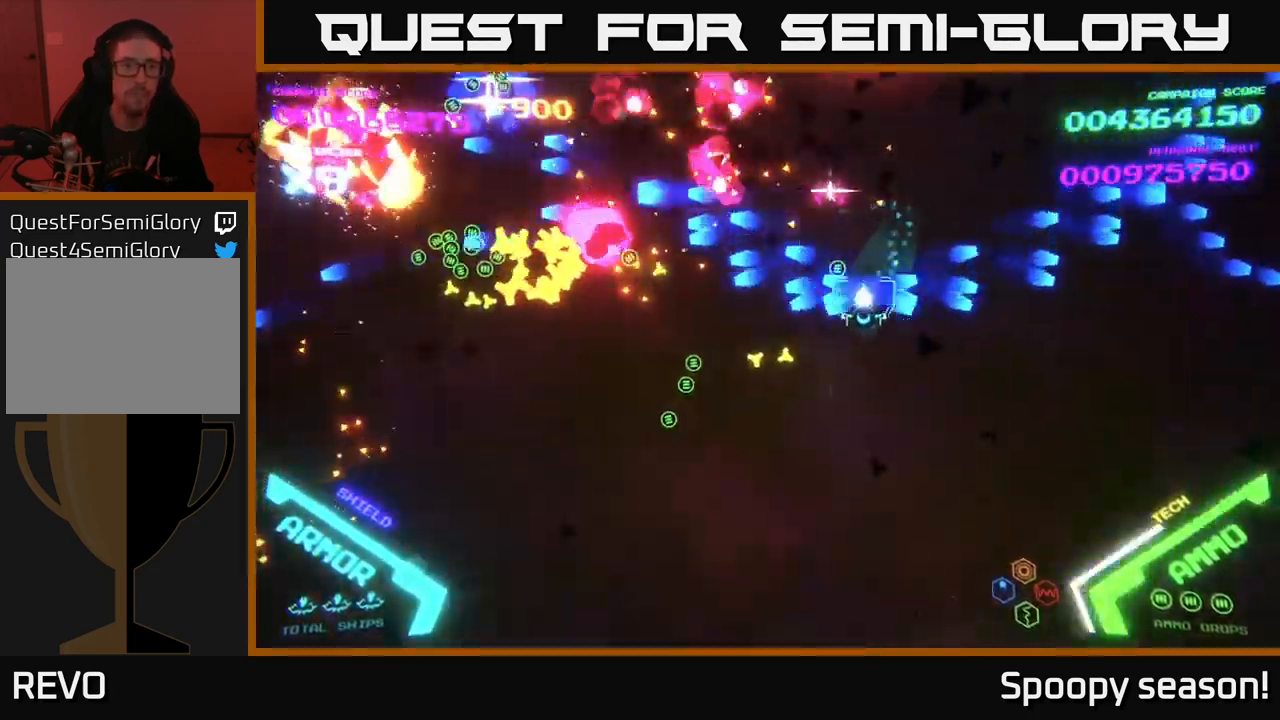
{"buttons": [], "left_stick": "left", "right_stick": "center", "events": [[83, "B", "up"], [216, "left_stick", "left"]]}
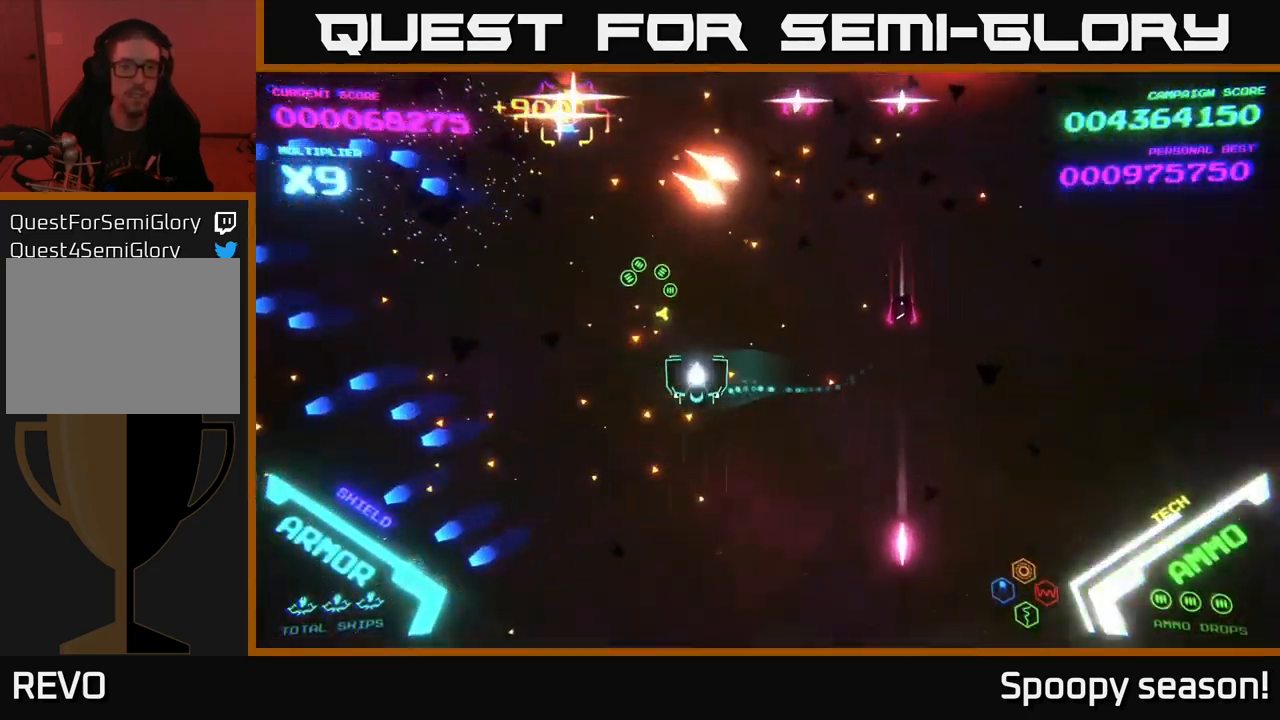
{"buttons": [], "left_stick": "up-left", "right_stick": "center", "events": [[300, "X", "down"], [316, "left_stick", "down-left"], [383, "X", "up"], [433, "left_stick", "up-left"]]}
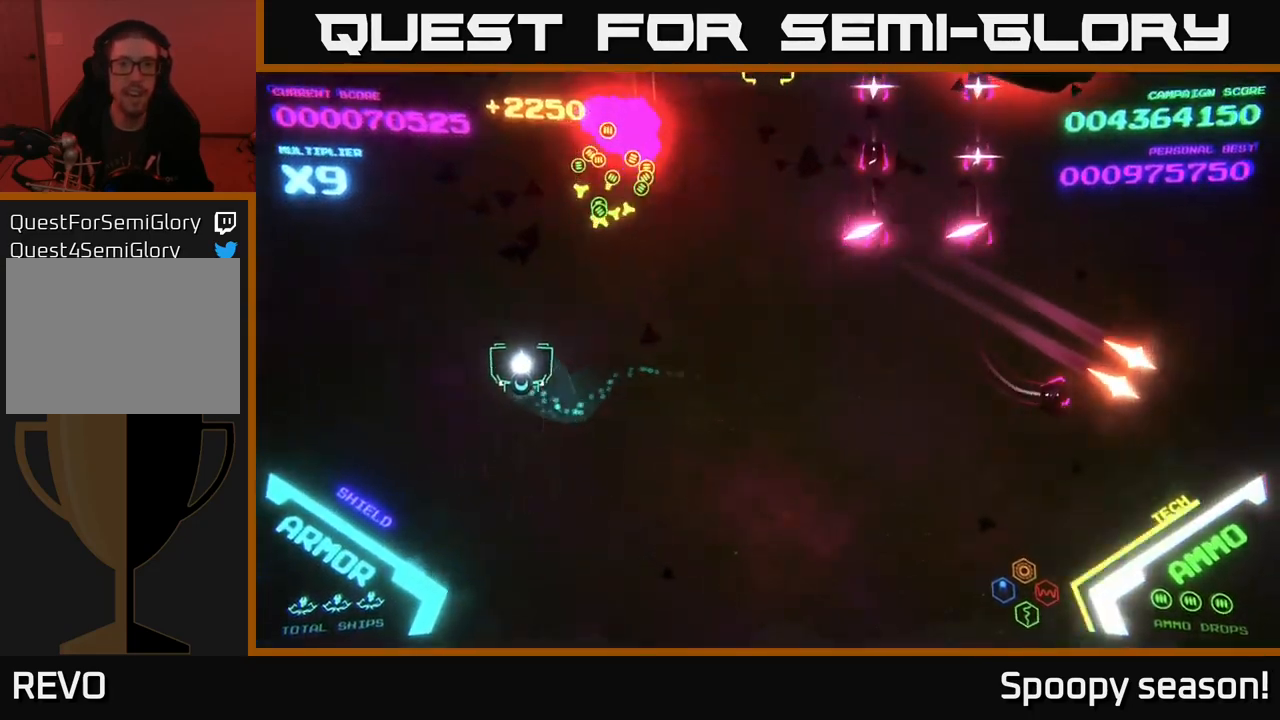
{"buttons": ["B"], "left_stick": "up-right", "right_stick": "center", "events": [[116, "left_stick", "up"], [133, "B", "down"], [283, "left_stick", "up-right"]]}
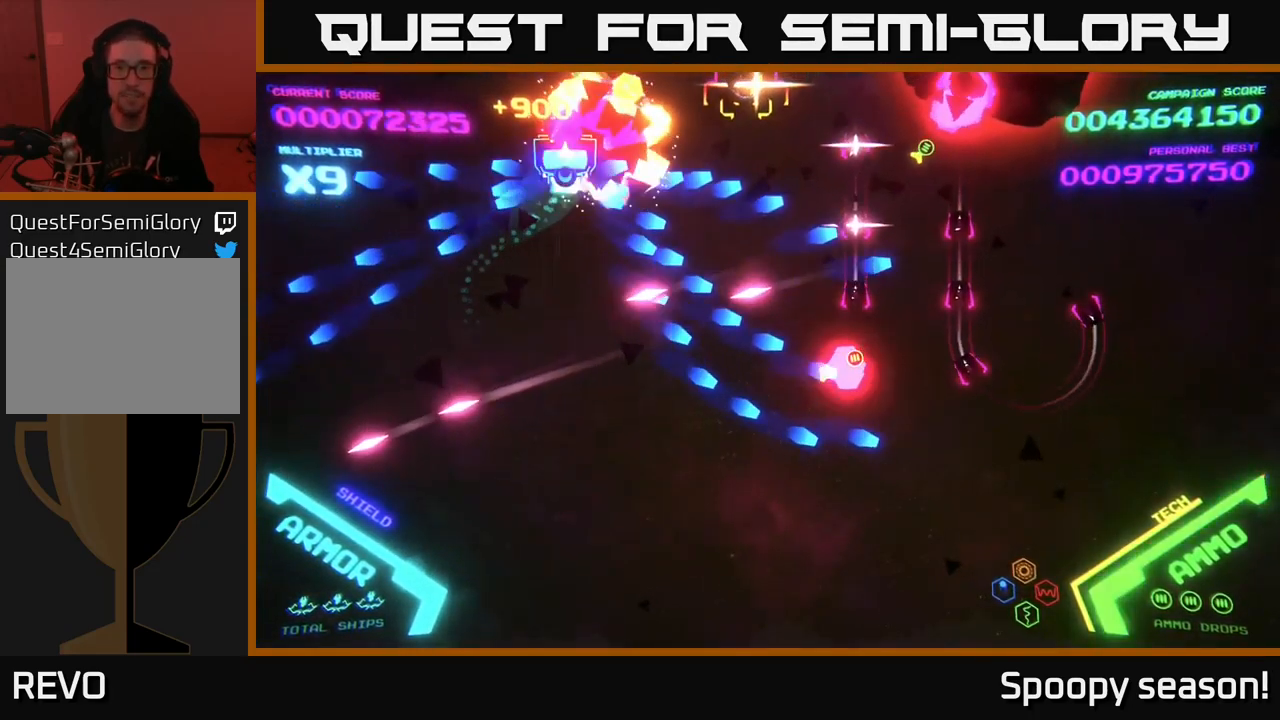
{"buttons": [], "left_stick": "down-right", "right_stick": "center", "events": [[100, "left_stick", "down"], [216, "left_stick", "down-right"], [416, "B", "up"]]}
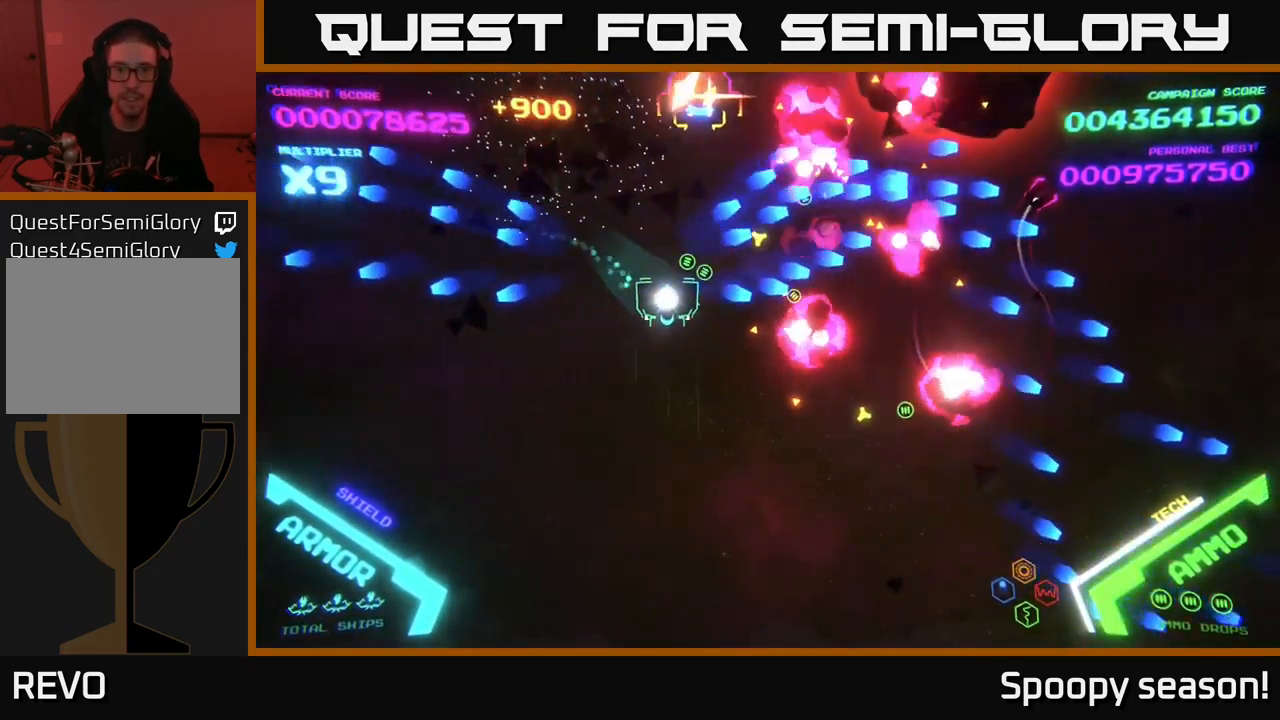
{"buttons": ["B"], "left_stick": "right", "right_stick": "center", "events": [[50, "X", "down"], [133, "X", "up"], [283, "left_stick", "right"], [333, "B", "down"]]}
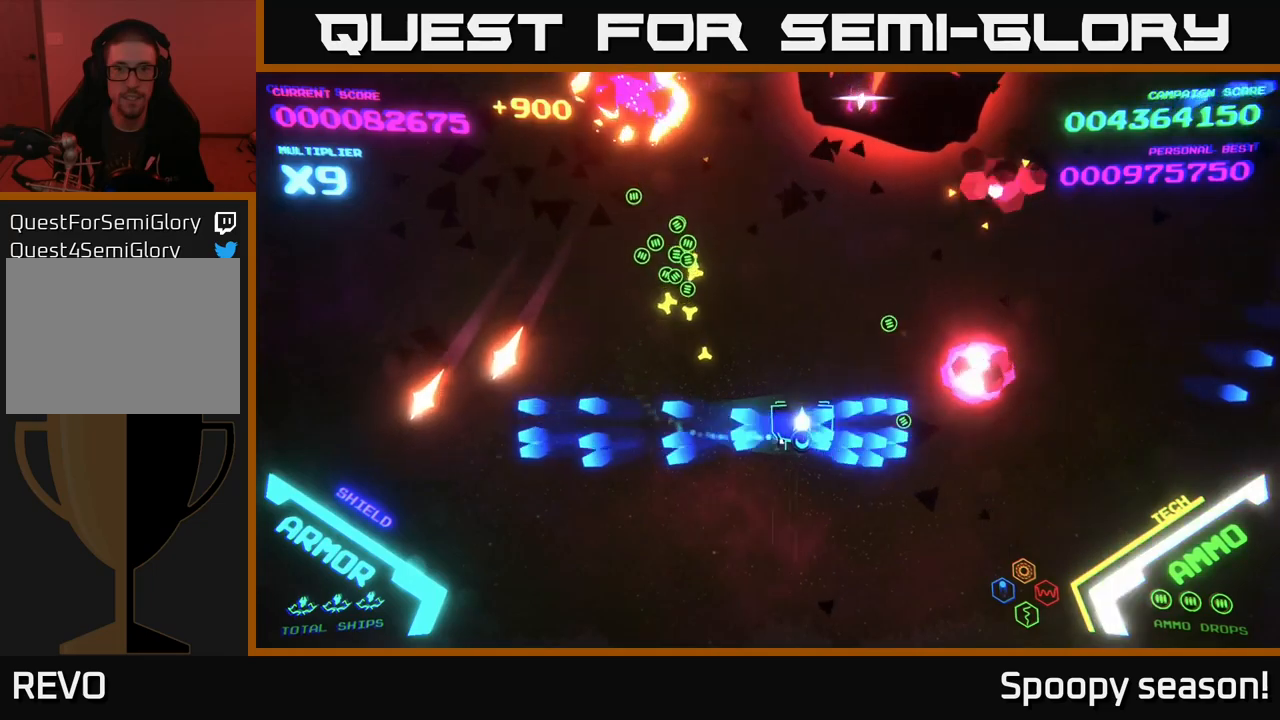
{"buttons": ["X"], "left_stick": "right", "right_stick": "center", "events": [[50, "B", "up"], [217, "X", "down"], [217, "left_stick", "down"], [300, "X", "up"], [367, "X", "down"], [417, "left_stick", "right"], [433, "X", "up"], [467, "X", "down"]]}
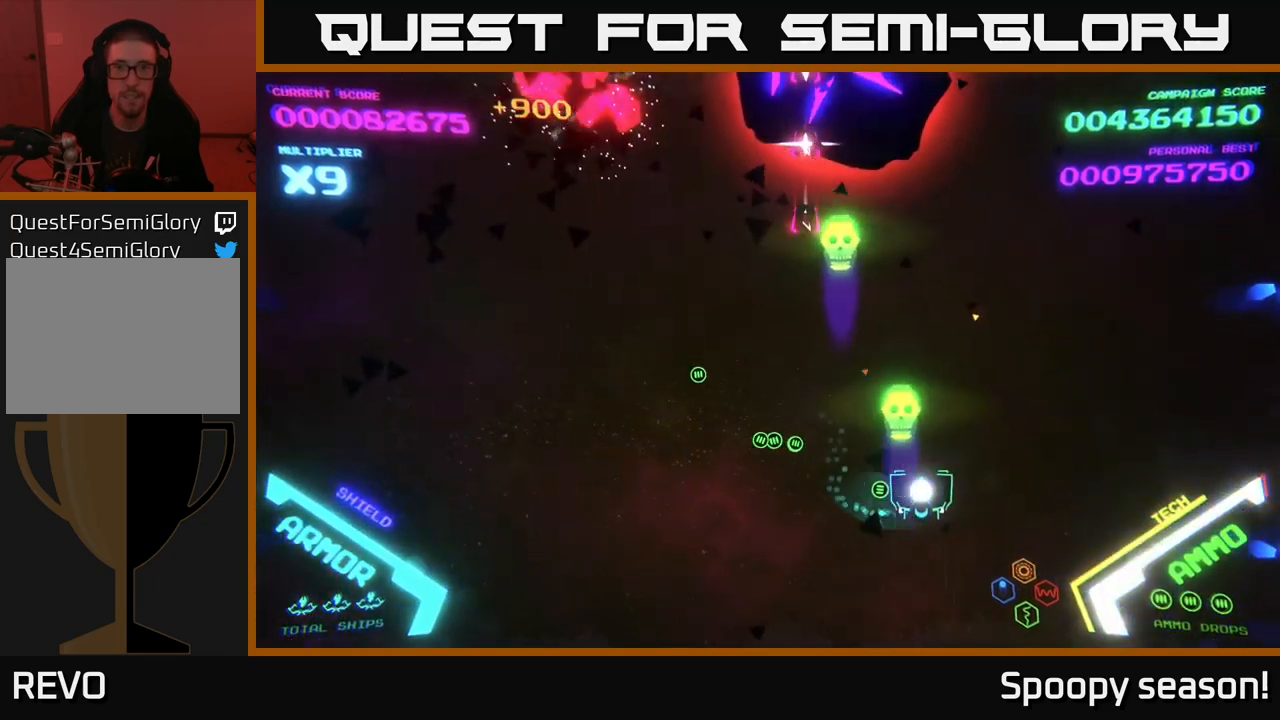
{"buttons": [], "left_stick": "right", "right_stick": "center", "events": [[33, "X", "up"], [50, "left_stick", "center"], [83, "X", "down"], [133, "X", "up"], [233, "X", "down"], [267, "X", "up"], [267, "left_stick", "left"], [400, "left_stick", "right"]]}
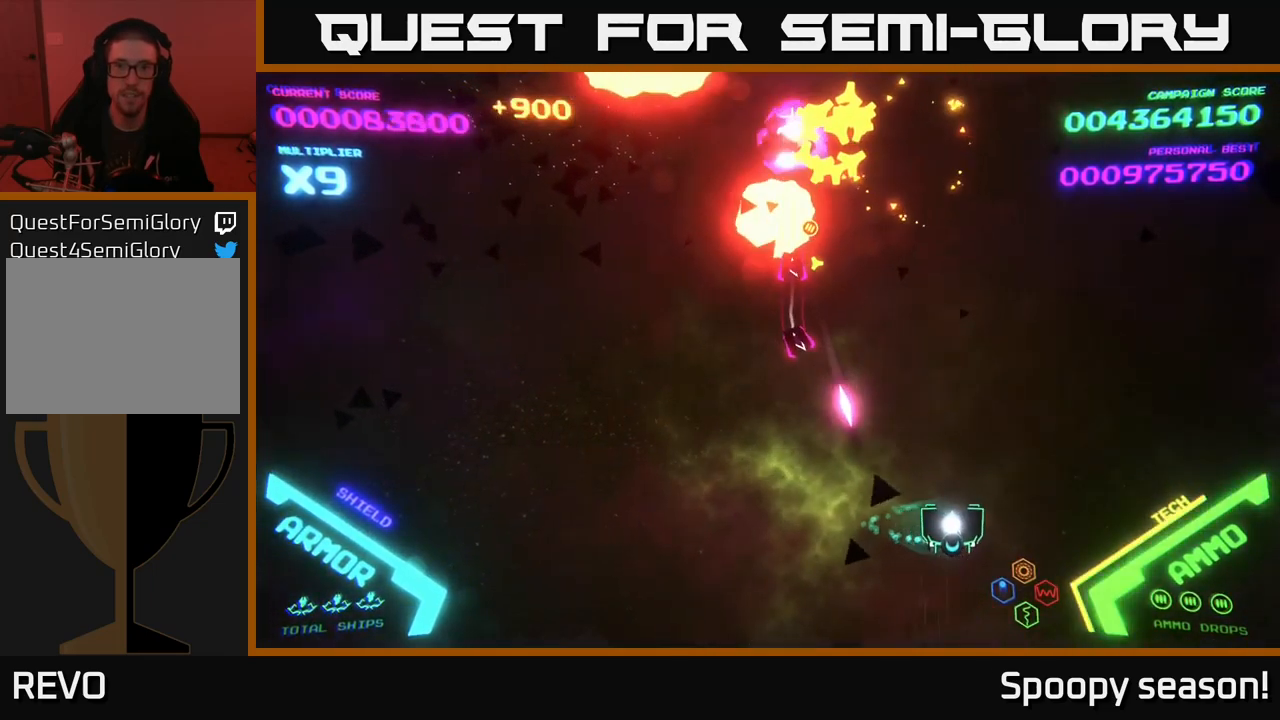
{"buttons": ["B"], "left_stick": "up", "right_stick": "center", "events": [[33, "left_stick", "up-right"], [117, "B", "down"], [300, "left_stick", "up"]]}
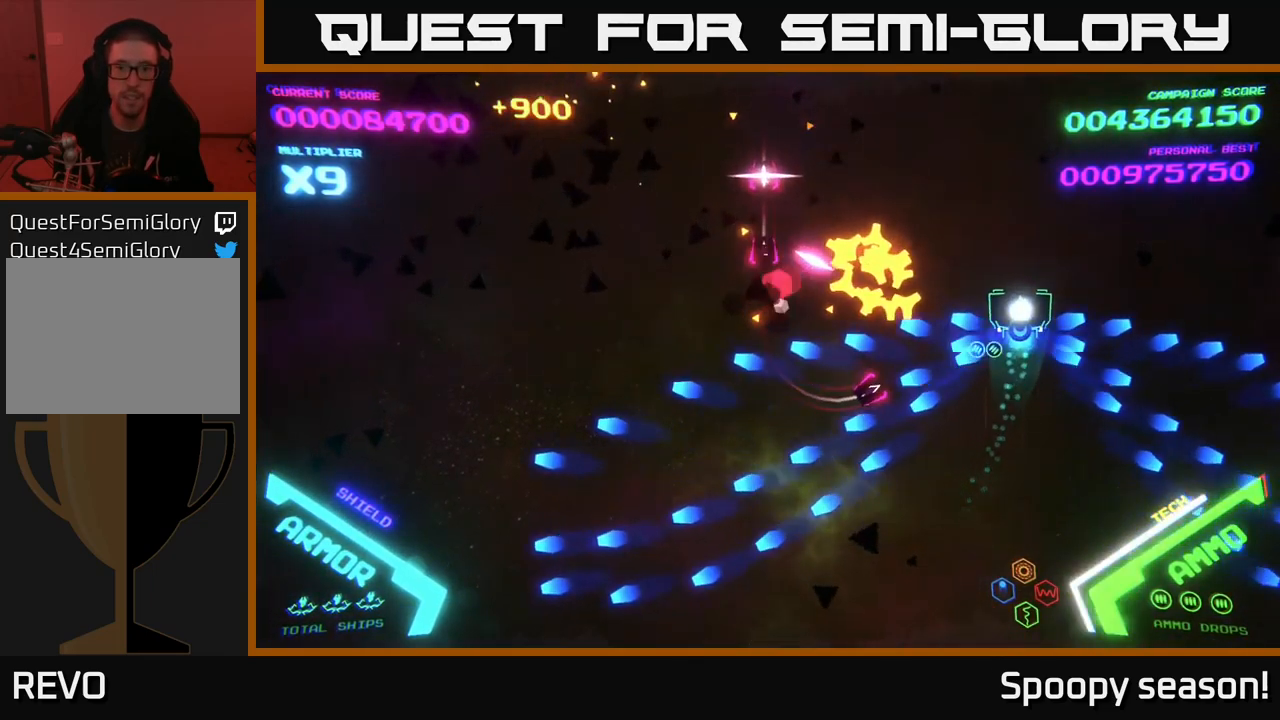
{"buttons": [], "left_stick": "left", "right_stick": "center", "events": [[200, "left_stick", "up-left"], [417, "B", "up"], [433, "left_stick", "left"]]}